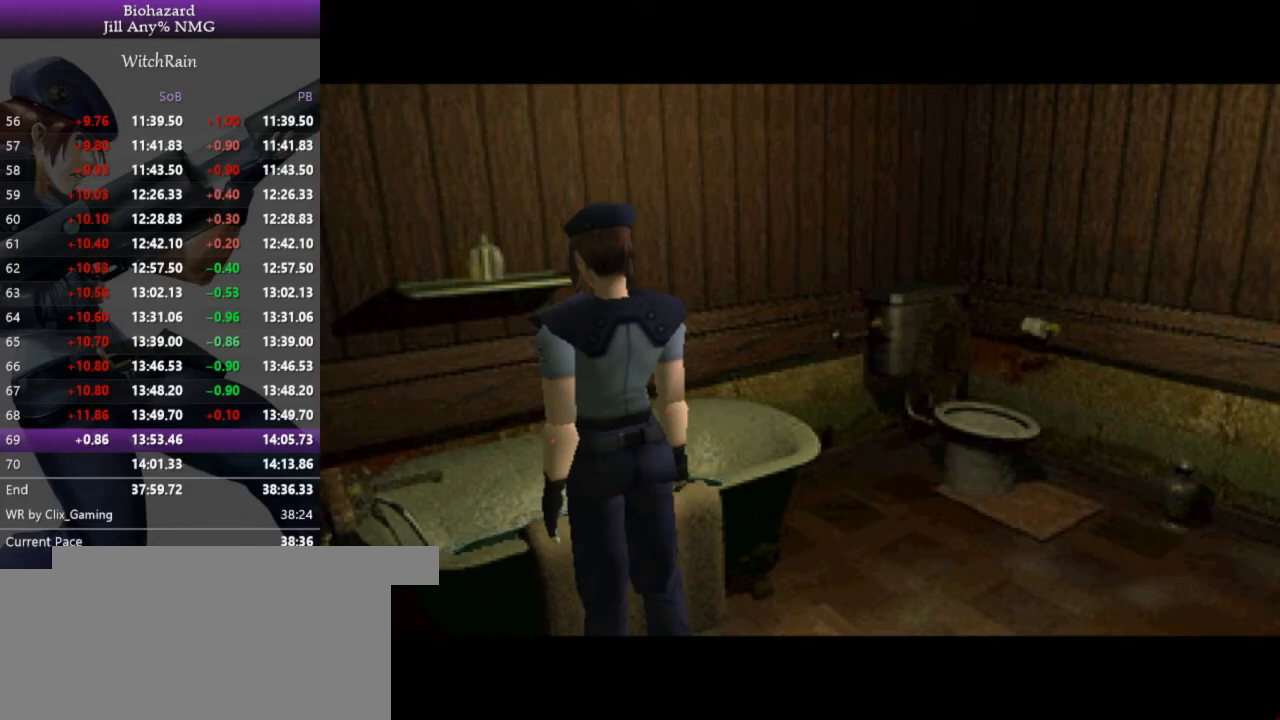
Gameplay with keyboard; each line is a JSON object with the keys held at the frame after it. "events" lists presses ("down") and releases ("up") of "a", "d", "i", "j", "k", "l", "s" and "w" between this image and that frame as [ms after this image, input, new state], when the widget could be followed in between. No other keys are recorded. Mouse input is not recorded.
{"keys": [], "events": []}
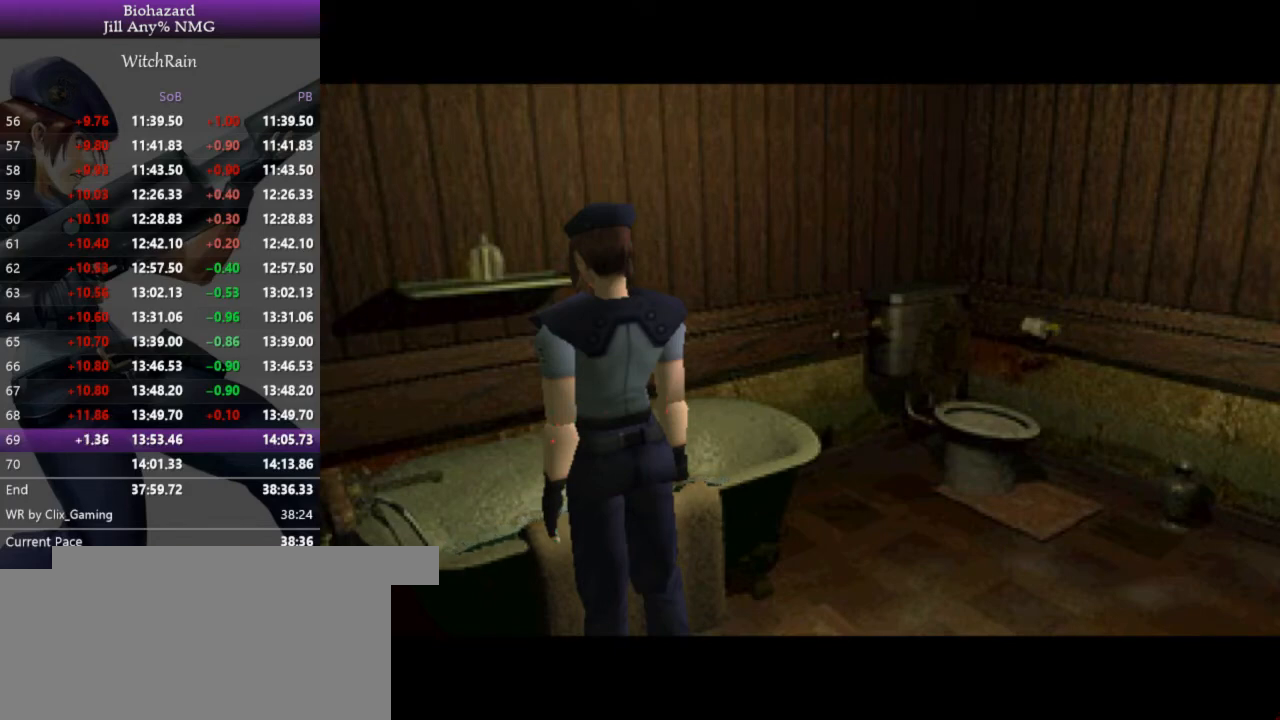
{"keys": [], "events": []}
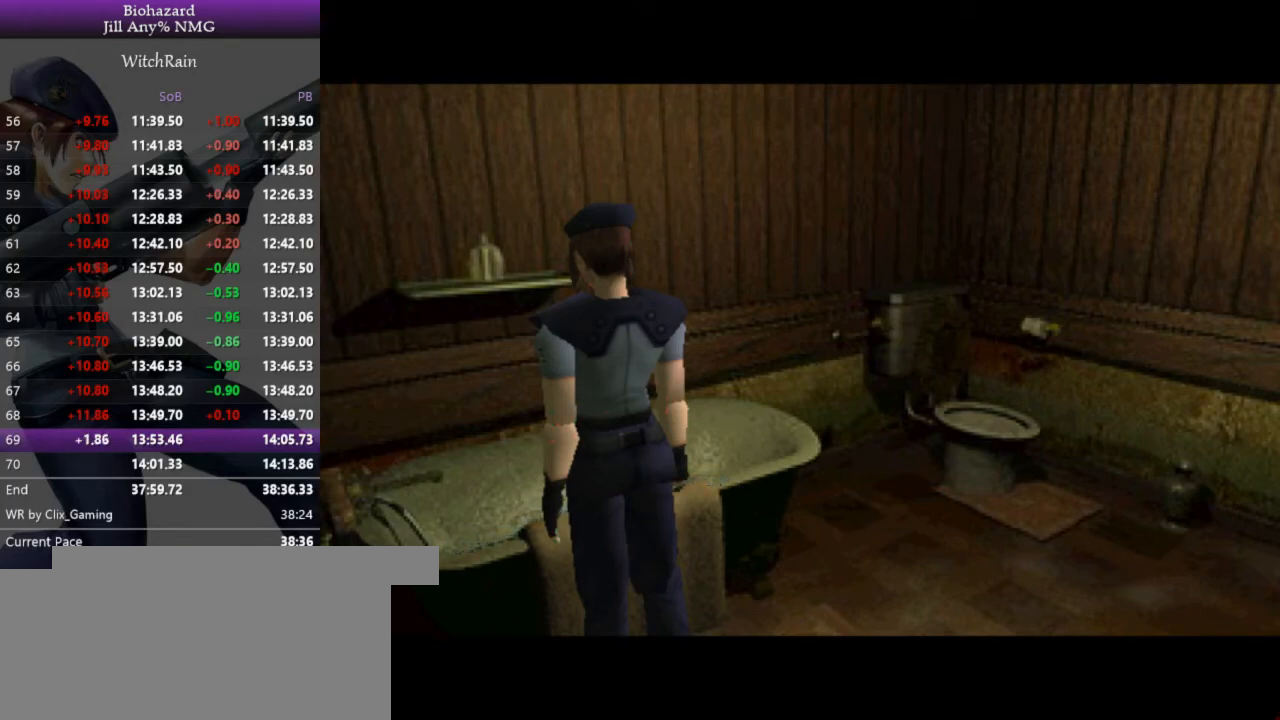
{"keys": [], "events": []}
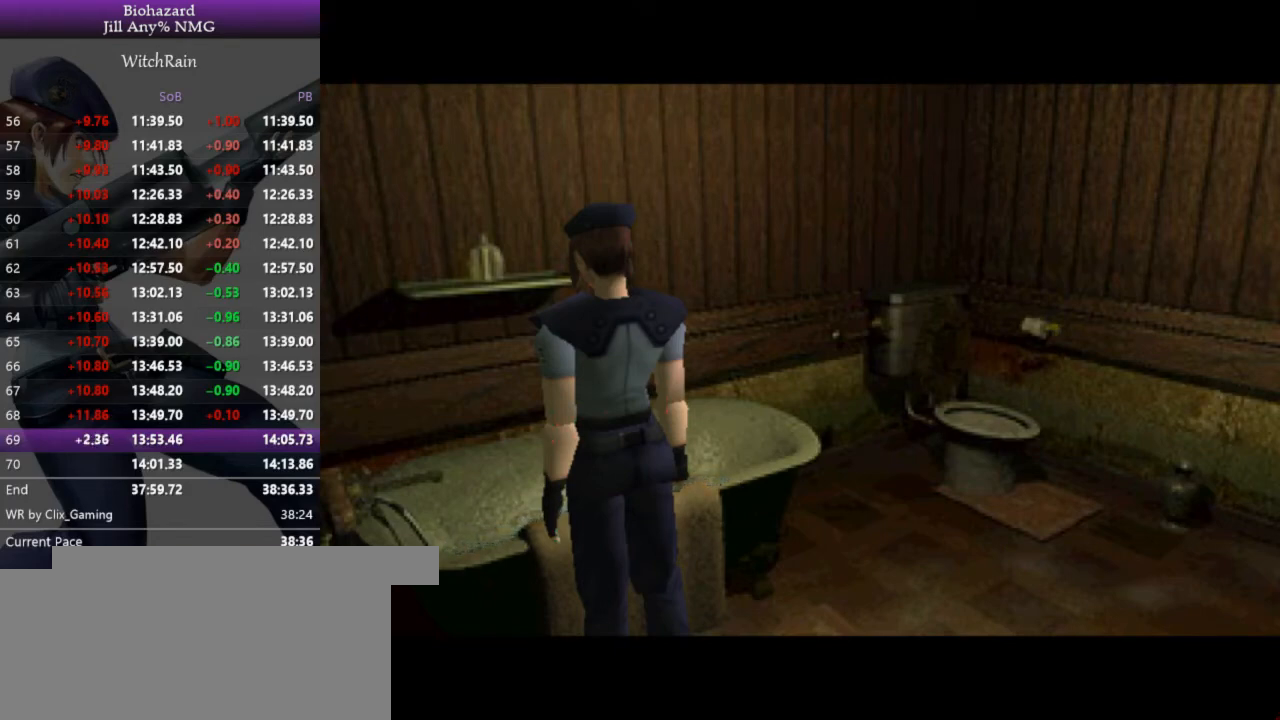
{"keys": ["a"], "events": [[467, "a", "down"]]}
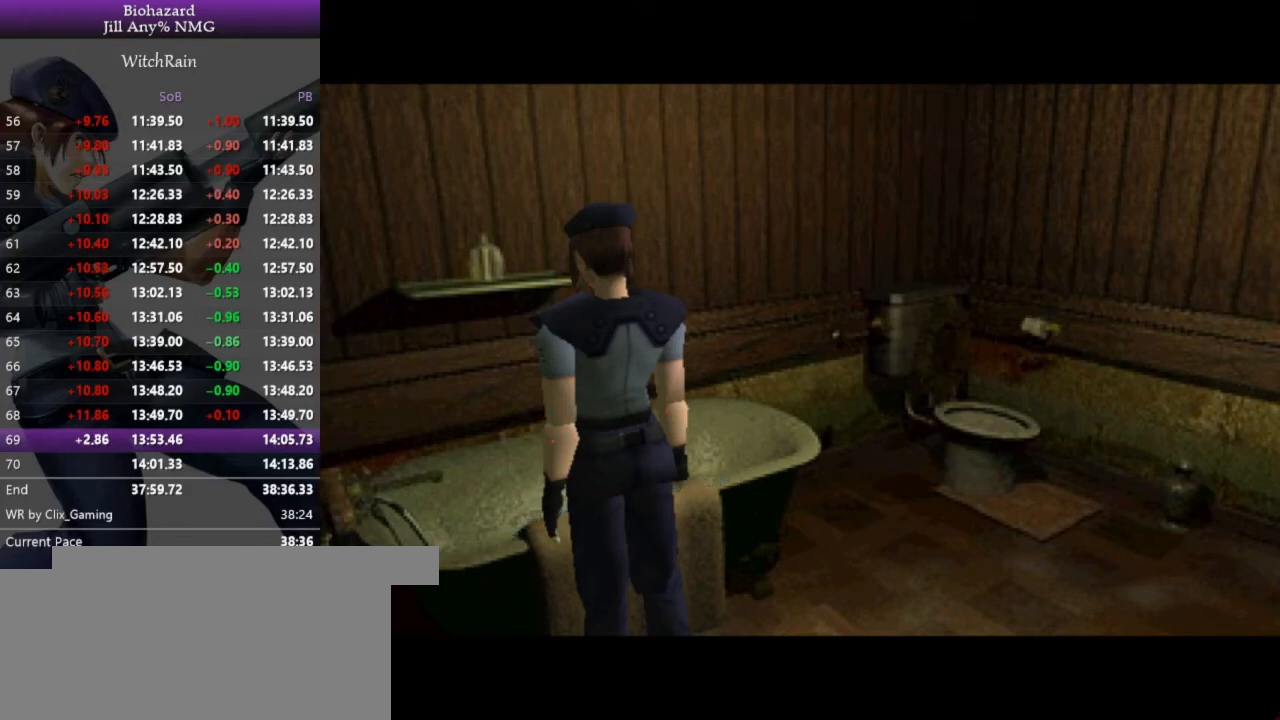
{"keys": ["a"], "events": [[367, "j", "down"], [400, "j", "up"], [467, "j", "down"], [500, "j", "up"]]}
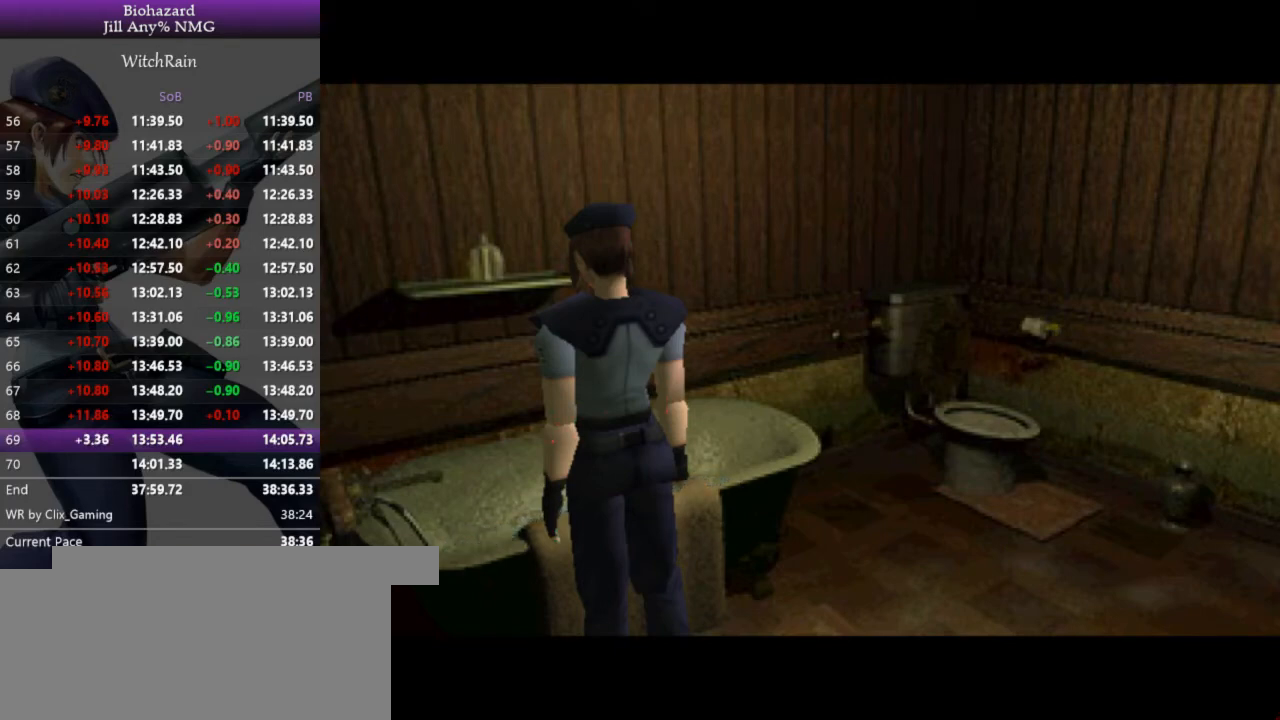
{"keys": ["a", "j"], "events": [[67, "j", "down"], [100, "j", "up"], [133, "j", "down"], [167, "j", "up"], [233, "j", "down"], [267, "j", "up"], [333, "j", "down"], [367, "j", "up"], [400, "j", "down"], [433, "j", "up"], [500, "j", "down"]]}
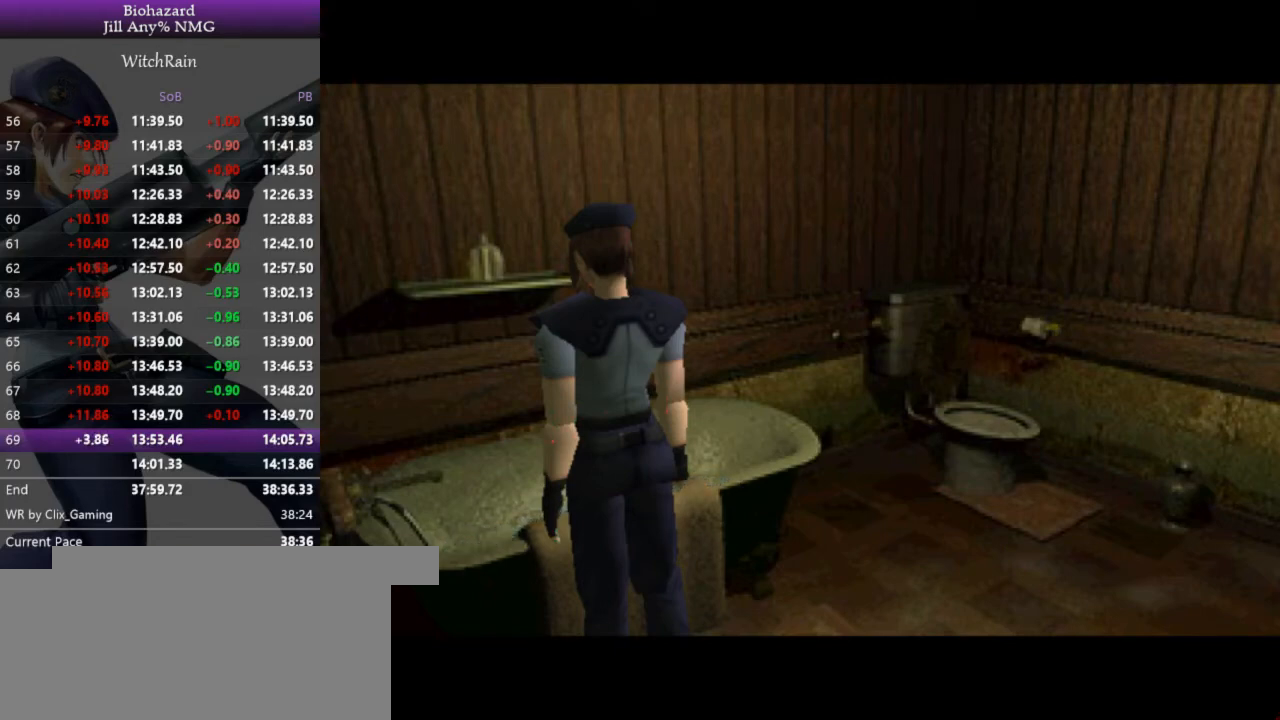
{"keys": ["a"], "events": [[33, "j", "up"], [67, "j", "down"], [133, "j", "up"], [167, "j", "down"], [200, "j", "up"], [233, "j", "down"], [300, "j", "up"], [333, "j", "down"], [367, "j", "up"], [400, "j", "down"], [467, "j", "up"]]}
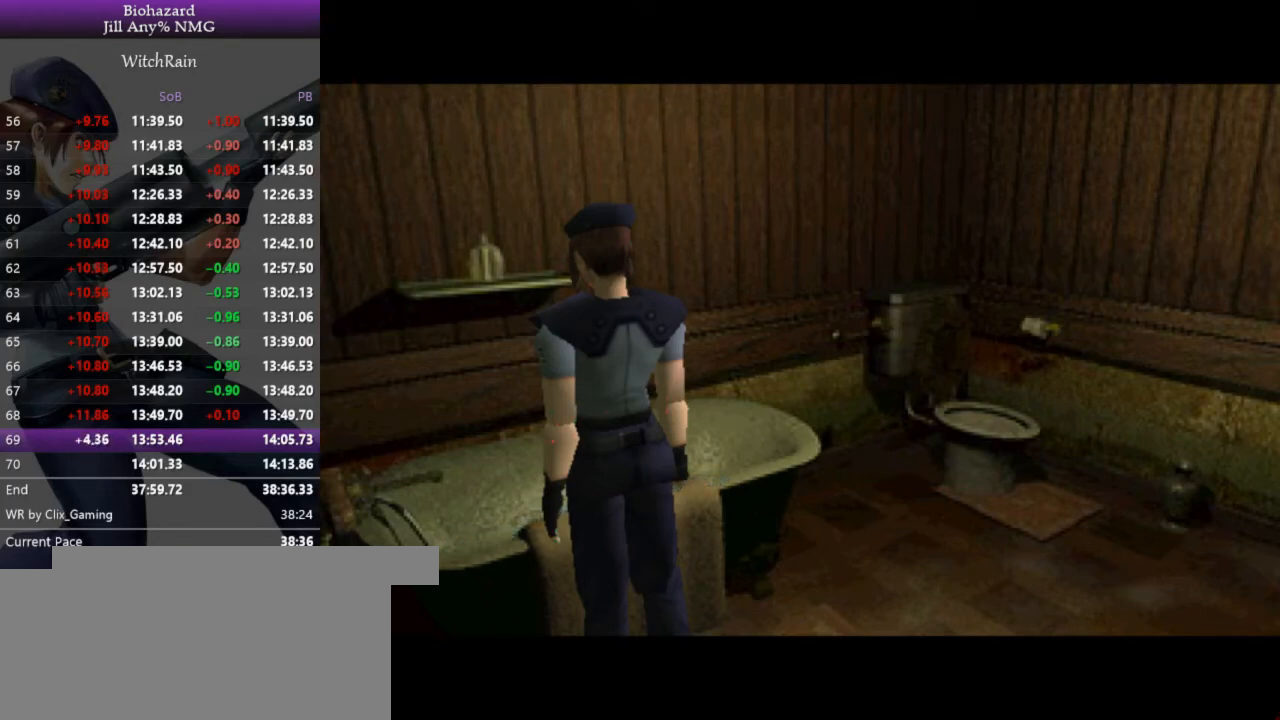
{"keys": ["a", "j"], "events": [[33, "j", "down"], [133, "j", "up"], [333, "j", "down"], [367, "j", "up"], [433, "j", "down"], [467, "j", "up"], [500, "j", "down"]]}
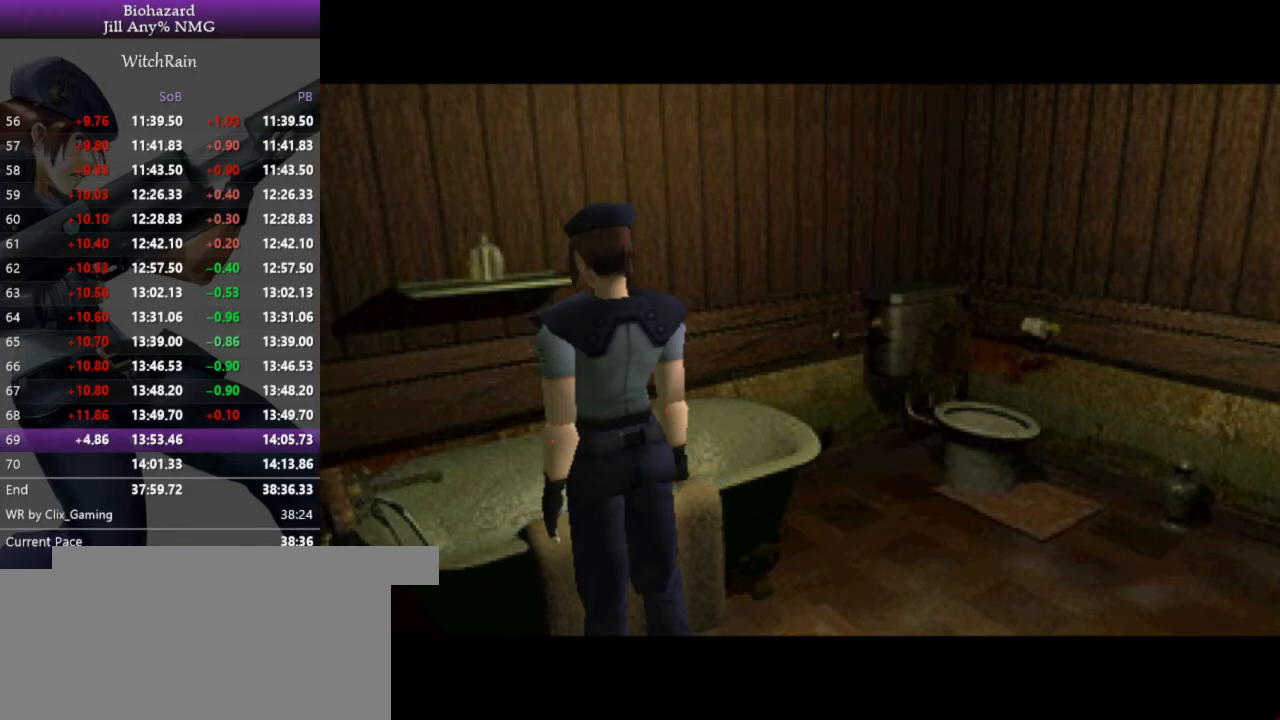
{"keys": ["a", "j"], "events": [[67, "j", "up"], [100, "j", "down"], [133, "j", "up"], [167, "j", "down"], [233, "j", "up"], [267, "j", "down"], [300, "j", "up"], [333, "j", "down"], [400, "j", "up"], [433, "j", "down"], [467, "j", "up"], [500, "j", "down"]]}
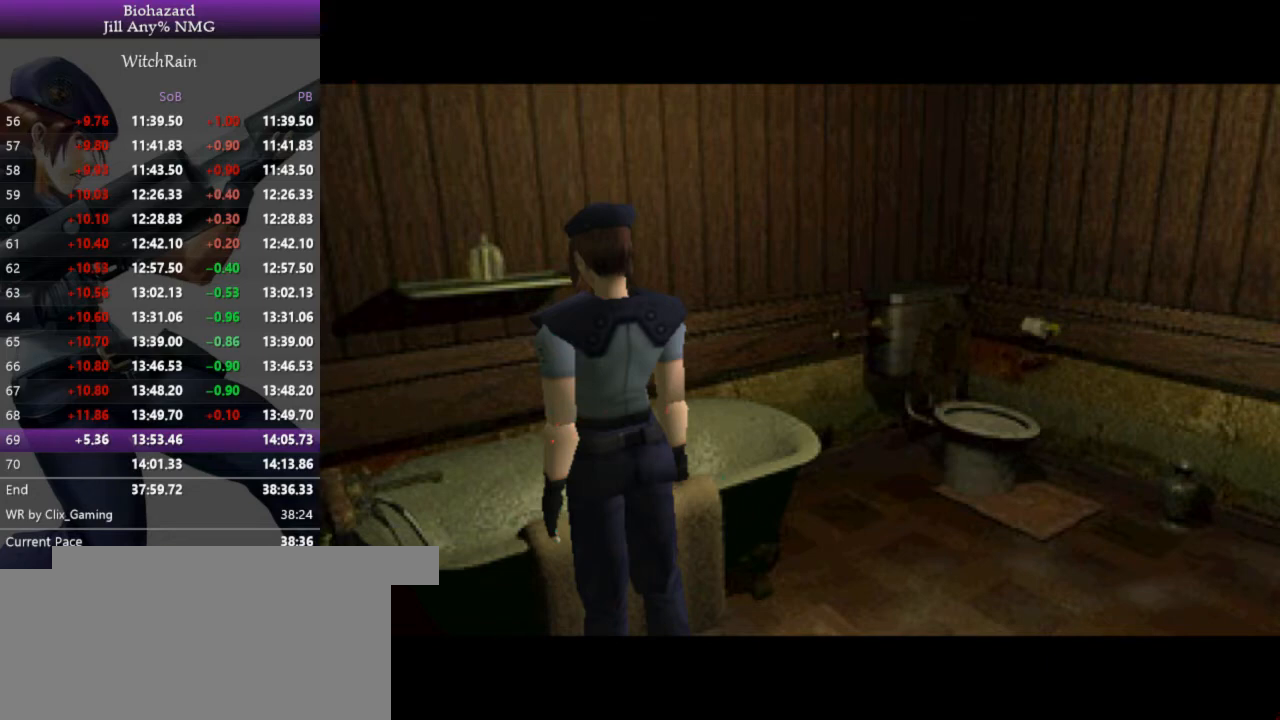
{"keys": ["a", "j"], "events": [[67, "j", "up"], [100, "j", "down"], [133, "j", "up"], [167, "j", "down"], [300, "j", "up"], [333, "j", "down"], [367, "j", "up"], [500, "j", "down"]]}
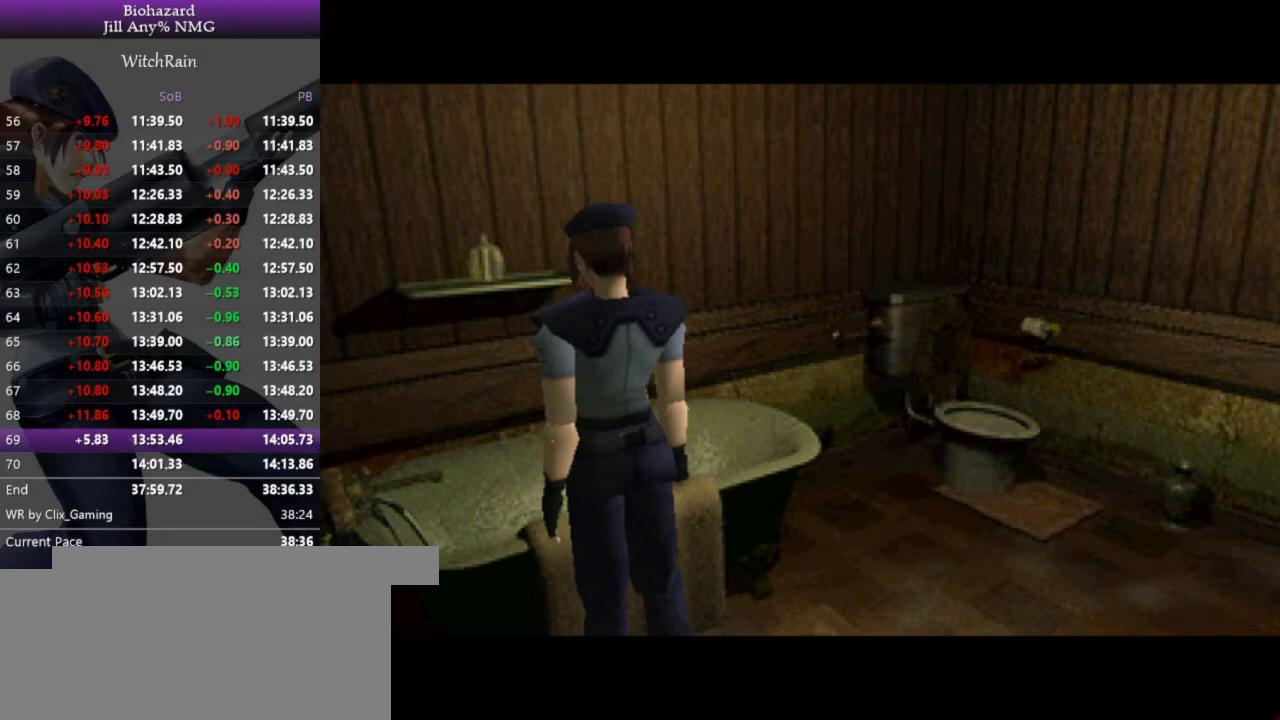
{"keys": ["a", "j"], "events": [[33, "j", "up"], [100, "j", "down"], [133, "j", "up"], [167, "j", "down"], [200, "j", "up"], [267, "j", "down"], [300, "j", "up"], [333, "j", "down"], [400, "j", "up"], [433, "j", "down"], [467, "j", "up"], [500, "j", "down"]]}
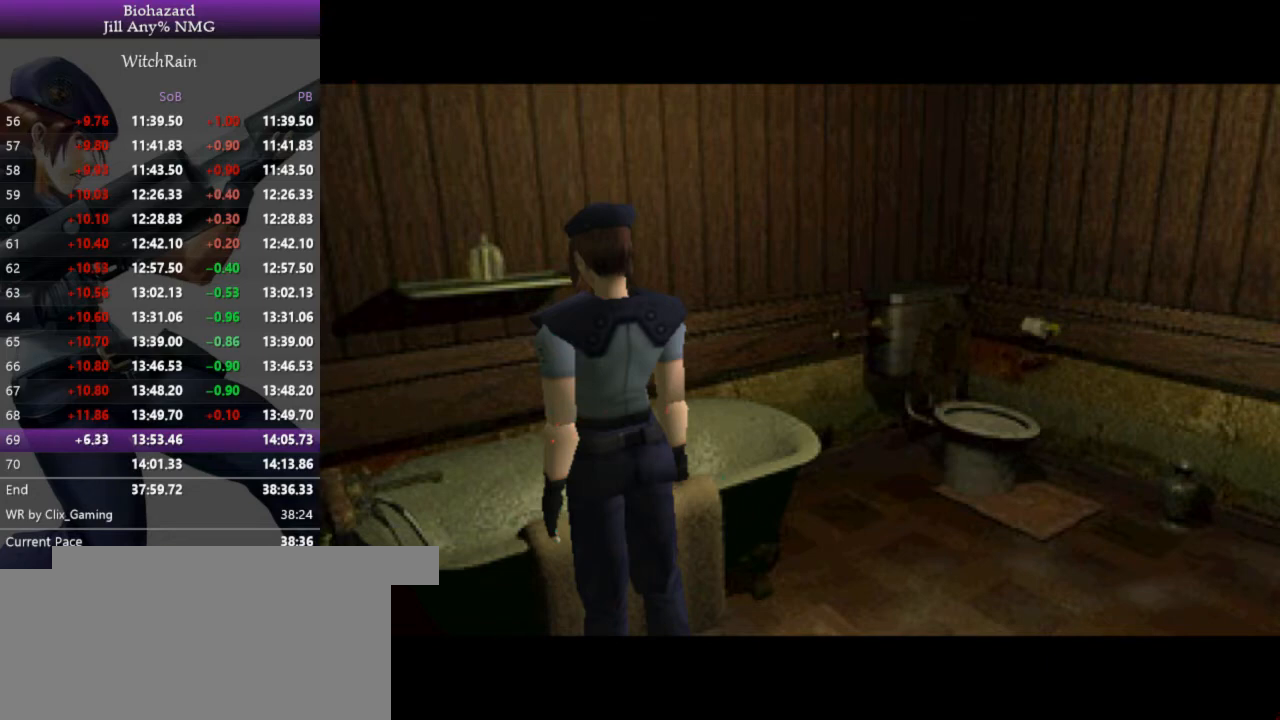
{"keys": ["a", "j"], "events": [[33, "j", "up"], [67, "j", "down"], [133, "j", "up"], [167, "j", "down"], [200, "j", "up"], [233, "j", "down"], [300, "j", "up"], [333, "j", "down"], [367, "j", "up"], [400, "j", "down"], [467, "j", "up"], [500, "j", "down"]]}